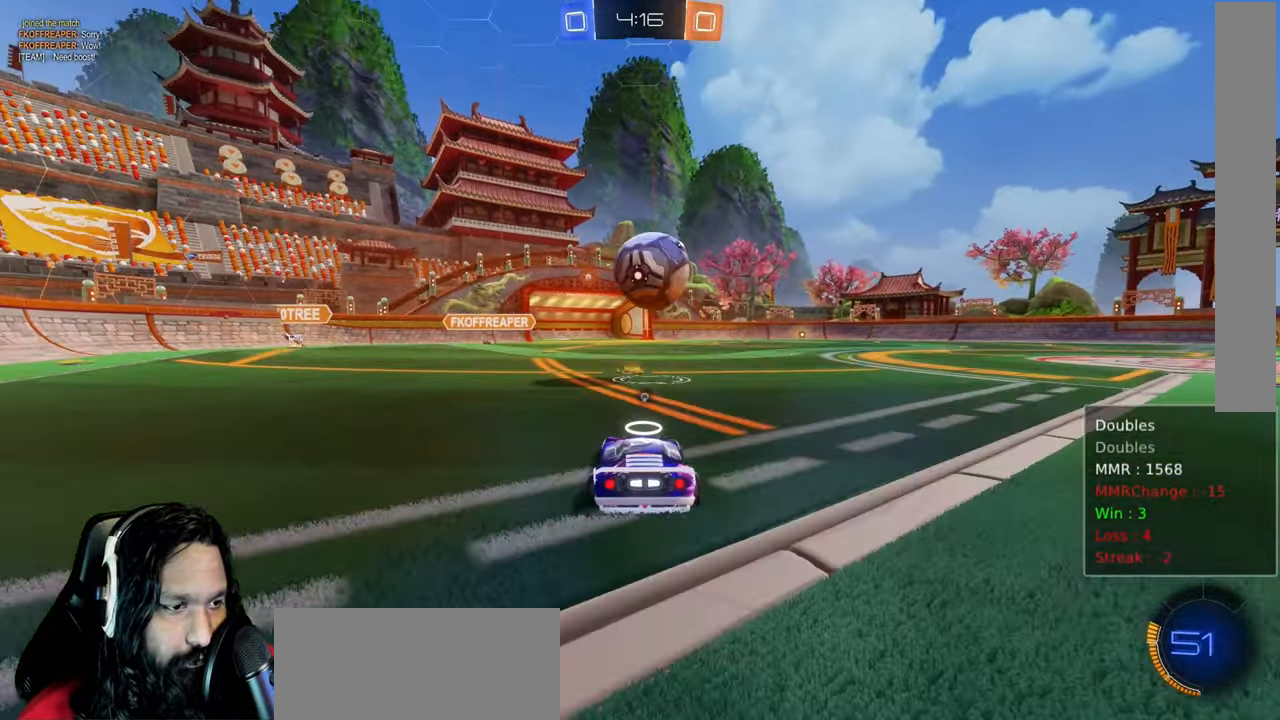
Gameplay with a controller (PlayStation layout); each line is a JSON object with the inputs held at the frame after it (dt_ms = milliseconds from this image to that frame). "events" lists button and stick changes between this image and that frame as [ms after this image, input, new state], when the widget could be followed in between. Not read: L3.
{"dt_ms": 500, "buttons": ["R2"], "left_stick": "center", "right_stick": "center", "events": [[400, "R2", "down"]]}
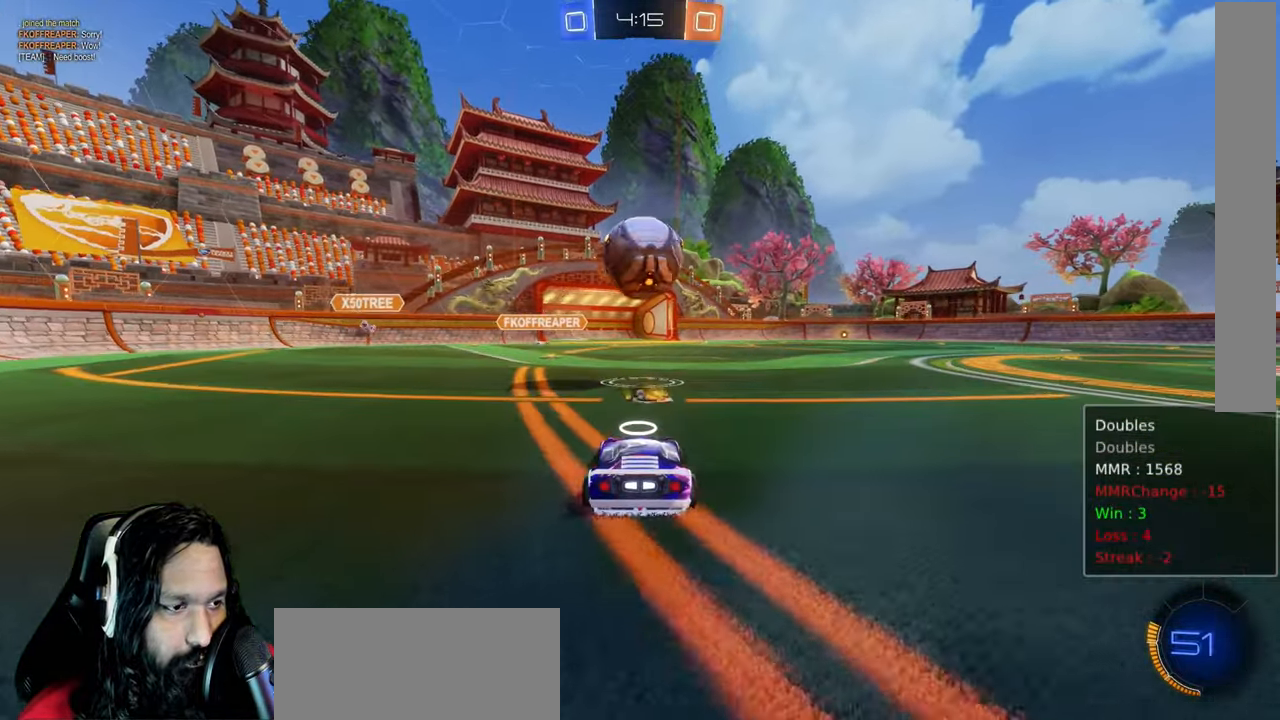
{"dt_ms": 500, "buttons": ["CIRCLE", "R2"], "left_stick": "center", "right_stick": "center", "events": [[133, "CIRCLE", "down"], [250, "CIRCLE", "up"], [267, "left_stick", "up-left"], [367, "left_stick", "center"], [467, "CIRCLE", "down"]]}
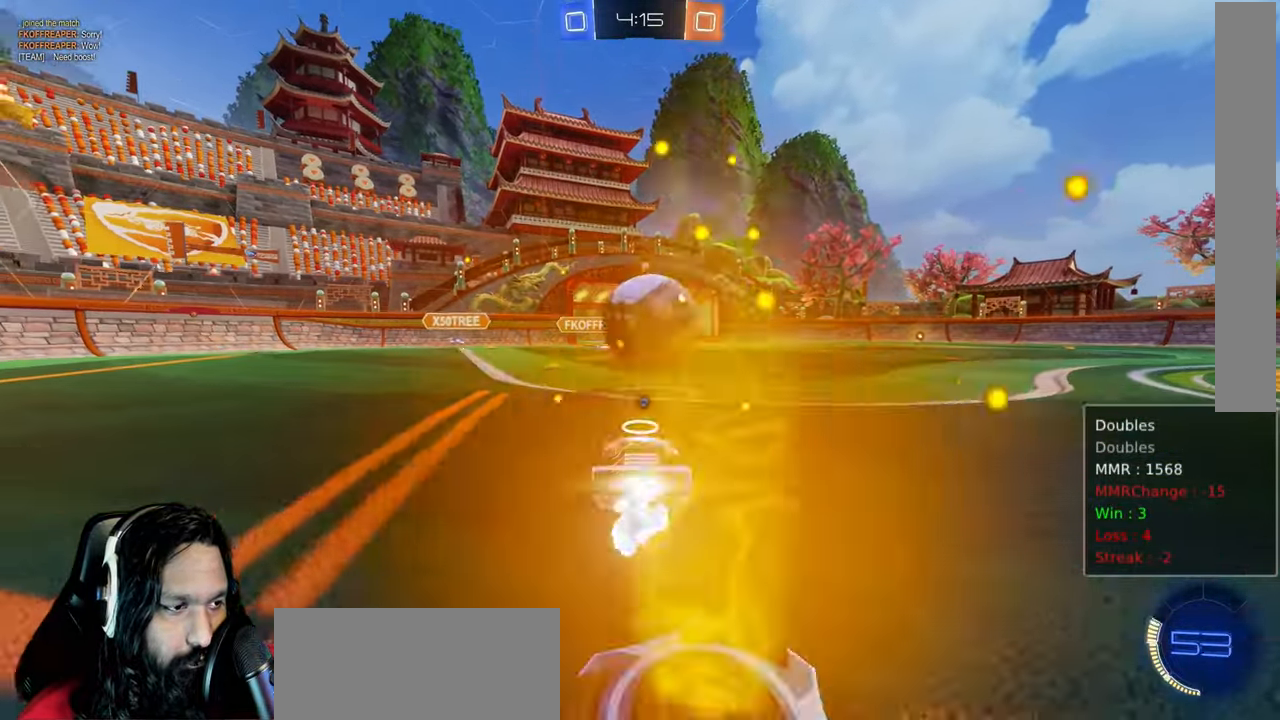
{"dt_ms": 500, "buttons": ["CROSS", "R2"], "left_stick": "down-right", "right_stick": "center", "events": [[33, "left_stick", "up-left"], [117, "left_stick", "center"], [350, "left_stick", "down-right"], [400, "CIRCLE", "up"], [450, "CROSS", "down"]]}
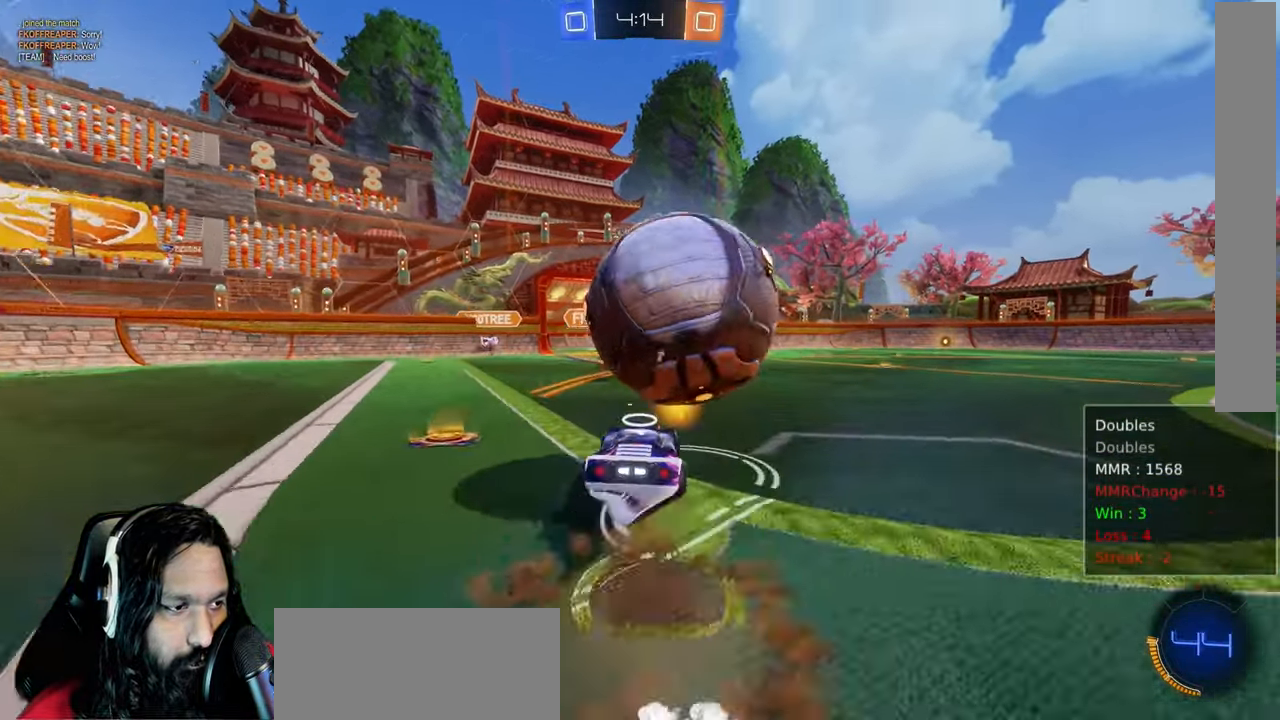
{"dt_ms": 500, "buttons": ["R2"], "left_stick": "center", "right_stick": "center", "events": [[83, "CROSS", "up"], [117, "left_stick", "center"], [167, "CROSS", "down"], [233, "CROSS", "up"]]}
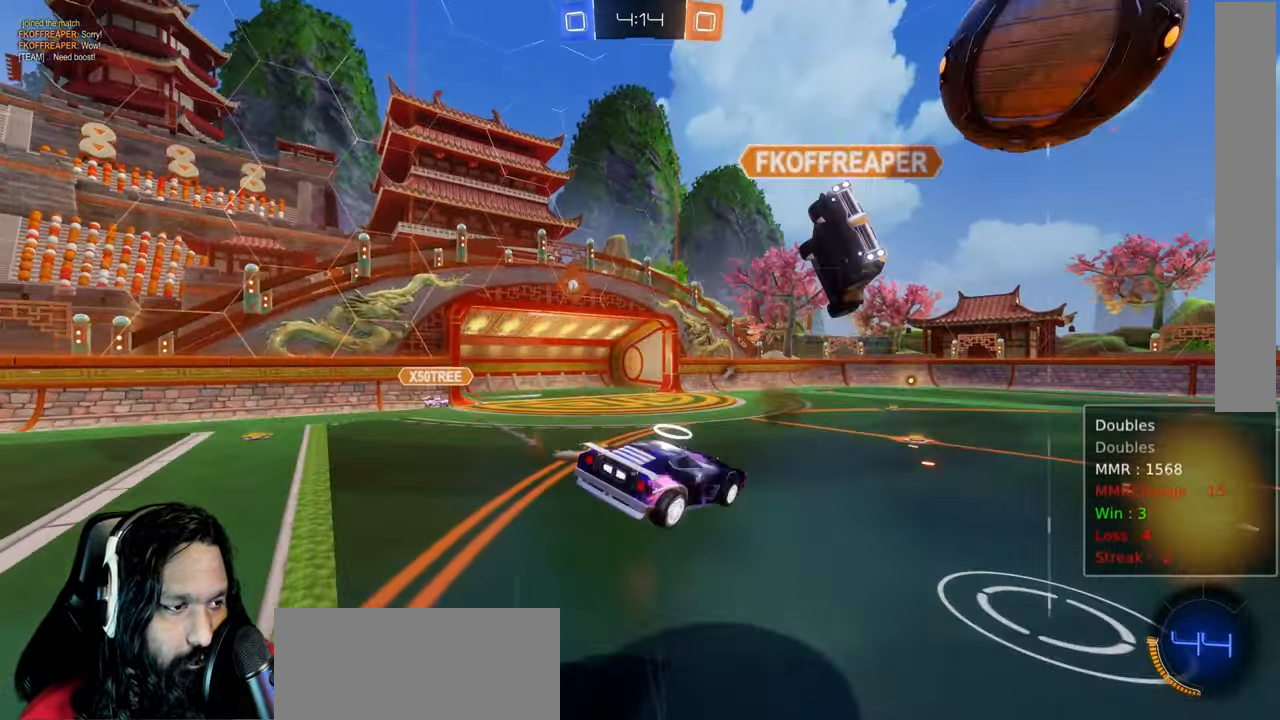
{"dt_ms": 1000, "buttons": ["L1", "R2"], "left_stick": "up-right", "right_stick": "center", "events": [[67, "left_stick", "down"], [200, "TRIANGLE", "down"], [333, "L1", "down"], [350, "TRIANGLE", "up"], [533, "left_stick", "down-left"], [683, "left_stick", "down"], [867, "left_stick", "down-right"], [983, "left_stick", "up-right"]]}
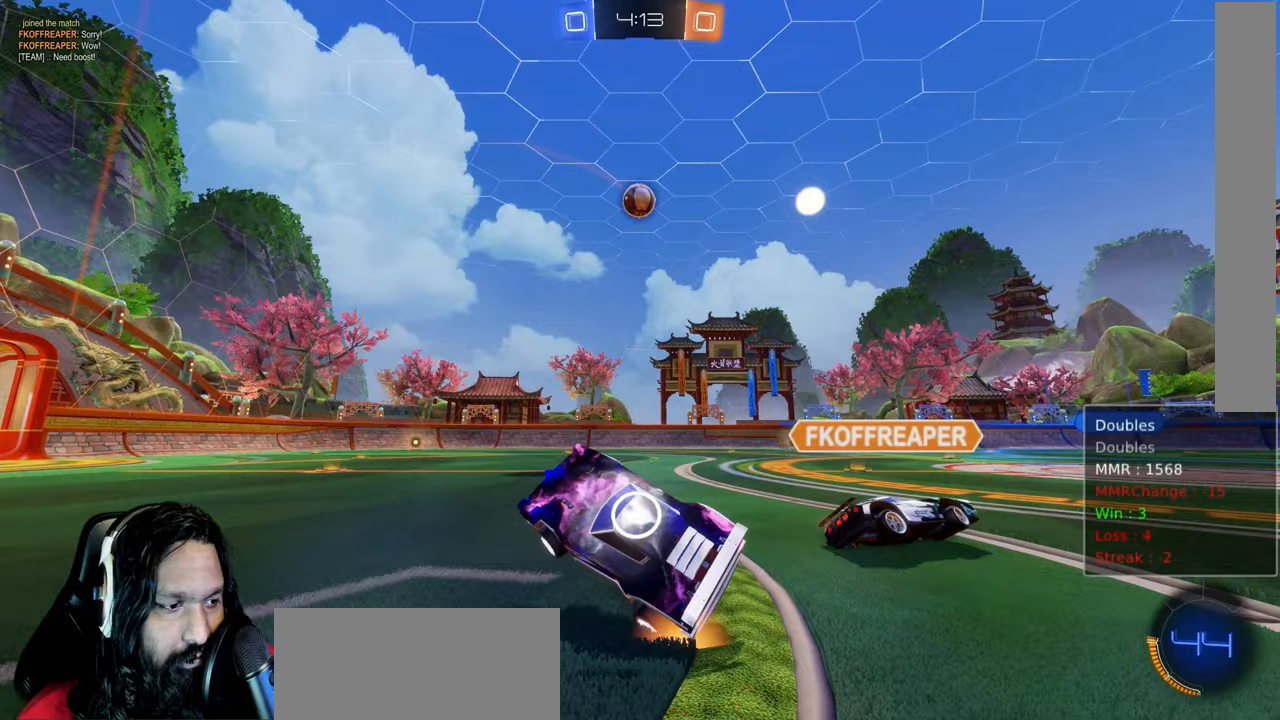
{"dt_ms": 500, "buttons": ["R2"], "left_stick": "right", "right_stick": "center", "events": [[100, "L1", "up"], [133, "left_stick", "right"]]}
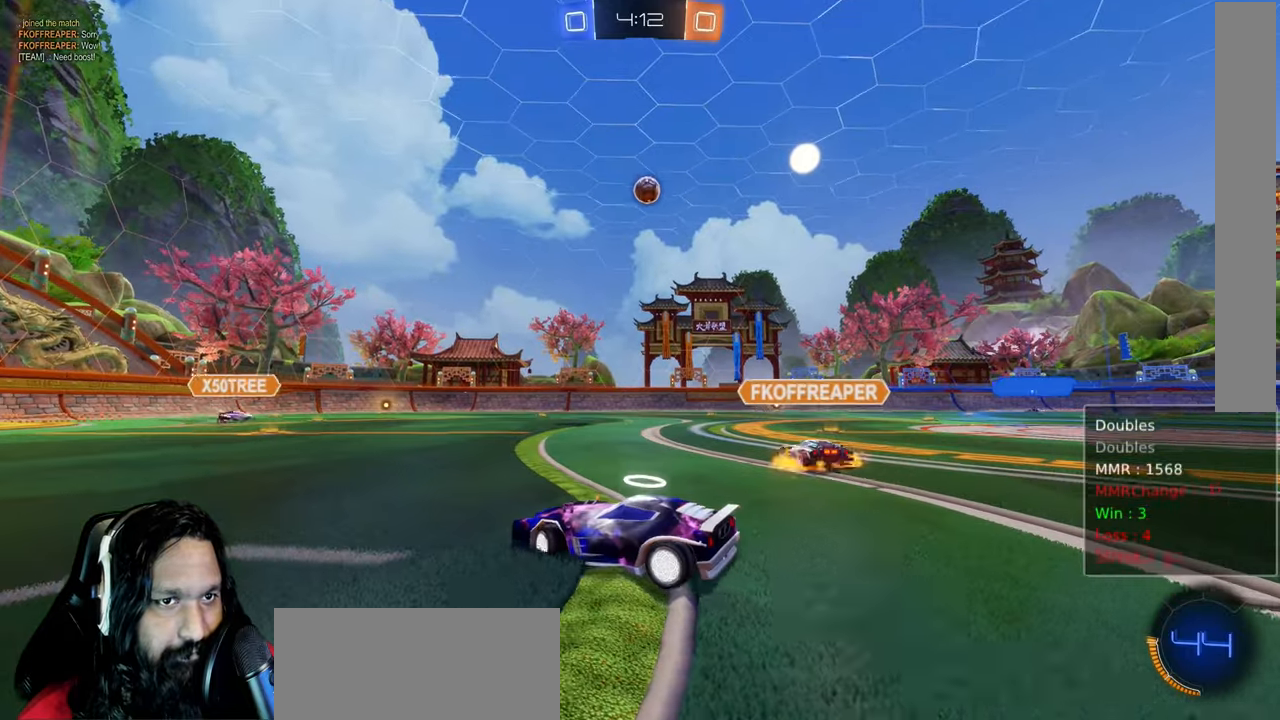
{"dt_ms": 500, "buttons": ["CIRCLE", "R2"], "left_stick": "right", "right_stick": "center", "events": [[417, "CIRCLE", "down"]]}